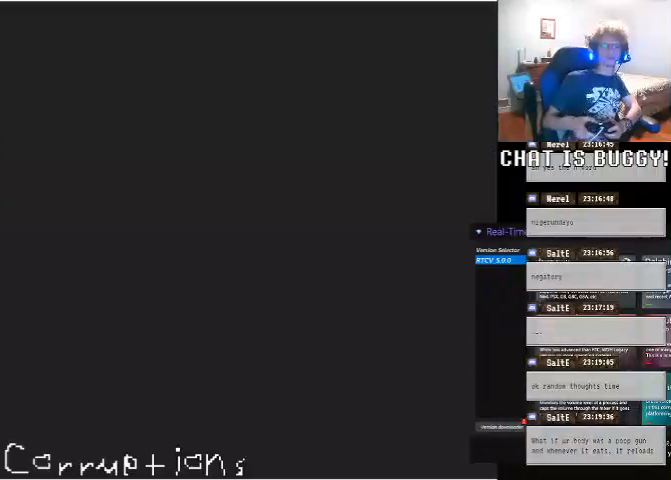
Gameplay with a controller (Xbox layout); each line is a JSON object with the inputs held at the frame after it (dt_ms = milliseconds from this image to that frame). "events" lists button and stick changes between this image and that frame as [ms after this image, input, new state], when the widget could be followed in between. Not read: L2 L3 R2 R3.
{"dt_ms": 500, "buttons": [], "left_stick": "center", "right_stick": "center", "events": []}
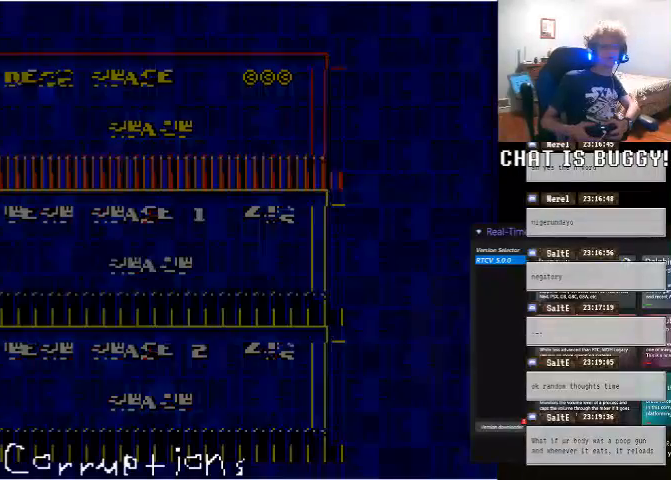
{"dt_ms": 500, "buttons": ["DPAD_DOWN"], "left_stick": "center", "right_stick": "center", "events": [[500, "DPAD_DOWN", "down"]]}
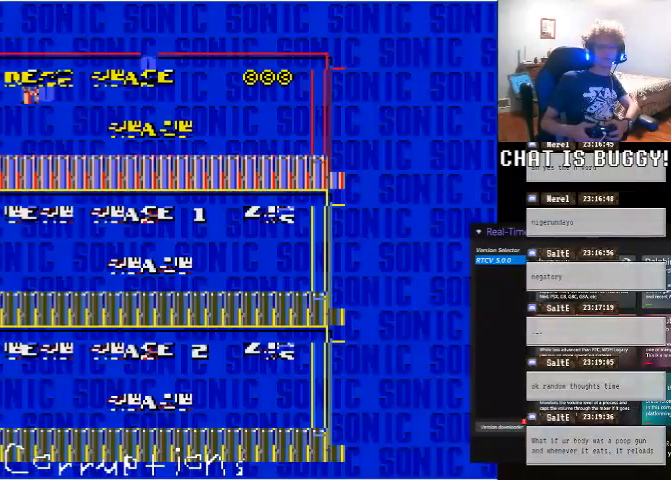
{"dt_ms": 500, "buttons": [], "left_stick": "center", "right_stick": "center", "events": [[50, "DPAD_DOWN", "up"]]}
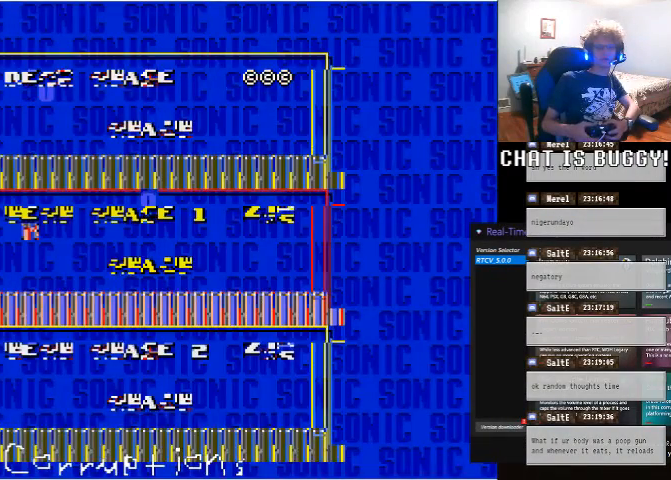
{"dt_ms": 500, "buttons": [], "left_stick": "center", "right_stick": "center", "events": []}
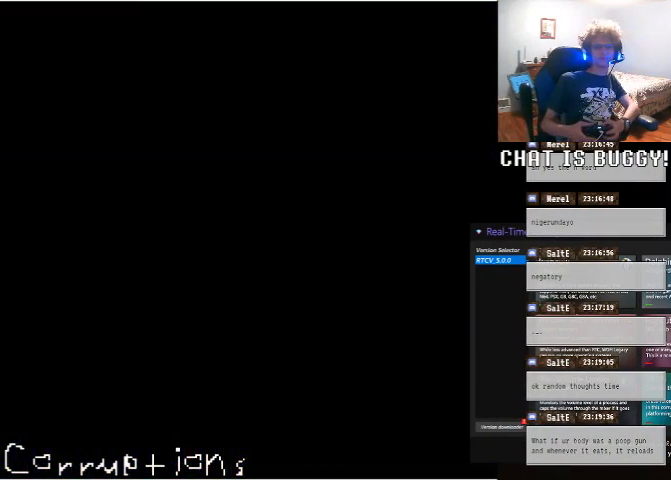
{"dt_ms": 1000, "buttons": [], "left_stick": "center", "right_stick": "center"}